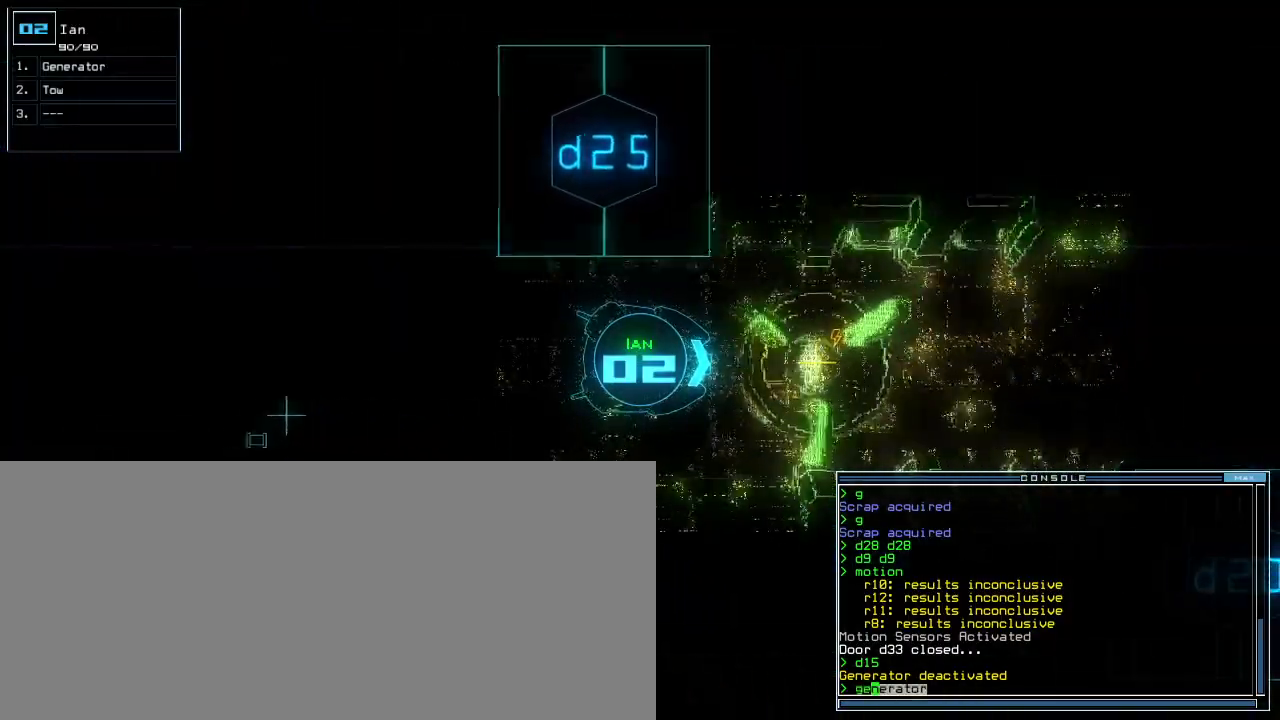
Gameplay with keyboard; each line is a JSON object with the keys held at the frame after it. "events" lists presses ("down") and releases ("up") of ".", "0", "1", "2", "3", "4", "5", "6", "7", "8", "9", "a", "b", "backspace", "c", "caps_lock", "comma", "ctrl_l", "ctrl_r", "d", "down", "e", "equals", "escape", "f", "f5", "g", "h", "i", "j", "k", "l", "left", "m", "minus", "n", "o", "p", "q", "quote", "r", "return", "right", "s", "semicolon", "shift_l", "shift_r", "space", "t", "tab", "tilde", "u", "up", "v", "w", "x", "y" and "z" between this image and that frame as [ms after this image, input, new state], when the widget could be followed in between. No other keys are recorded. Mouse input is not recorded. Not read: other_keys.
{"keys": [], "events": [[217, "return", "down"], [233, "up", "up"], [283, "return", "up"], [300, "space", "down"], [333, "space", "up"]]}
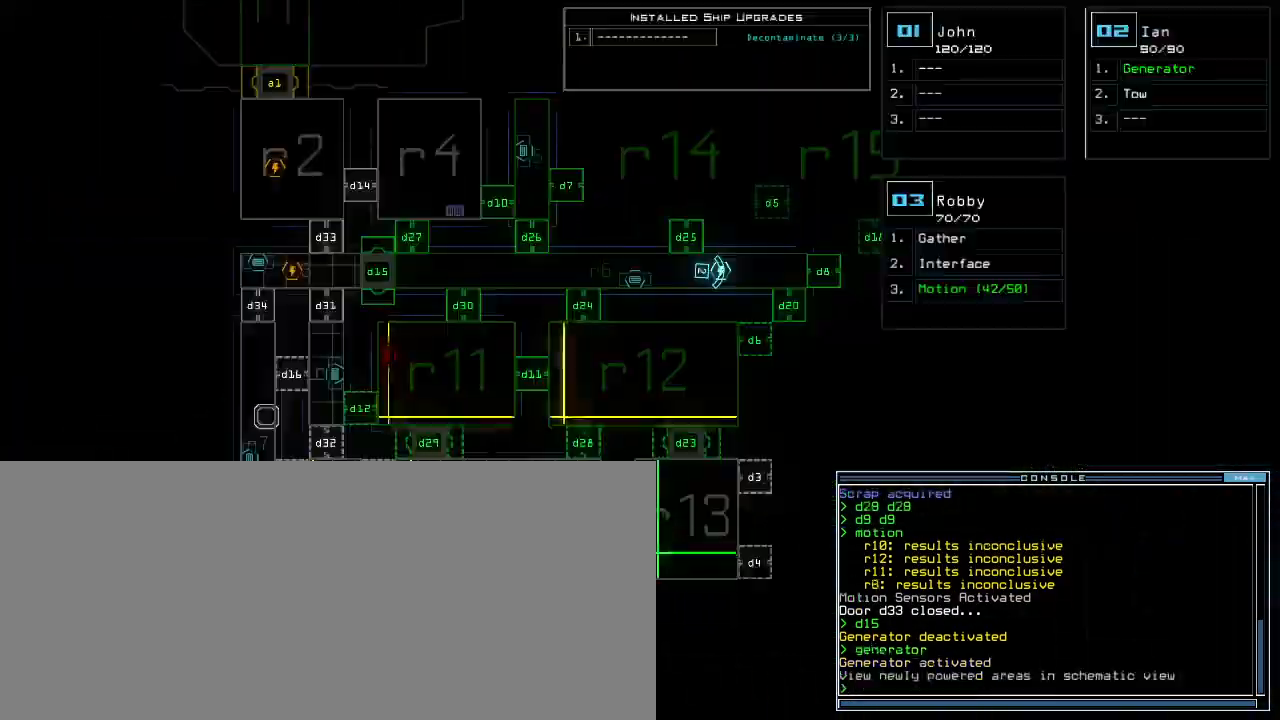
{"keys": ["d"], "events": [[467, "d", "down"]]}
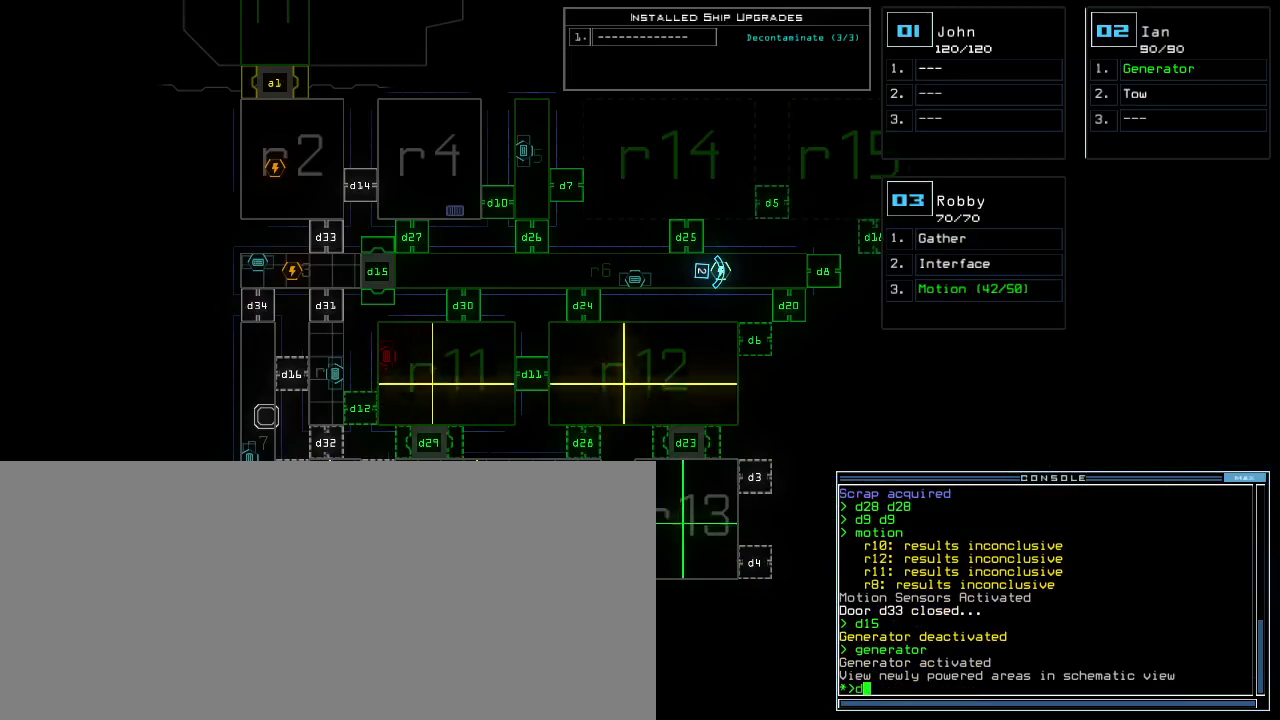
{"keys": ["return"], "events": [[50, "d", "up"], [200, "2", "down"], [267, "2", "up"], [367, "3", "down"], [467, "3", "up"], [467, "return", "down"]]}
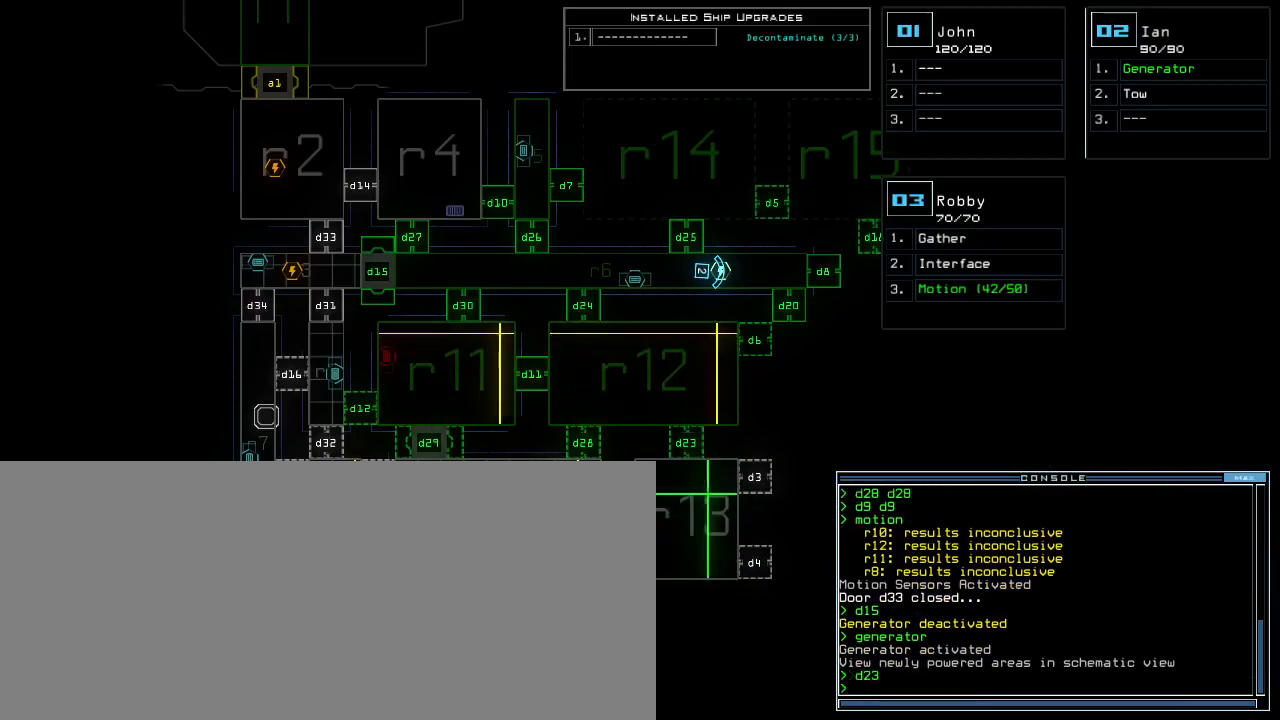
{"keys": [], "events": [[33, "return", "up"]]}
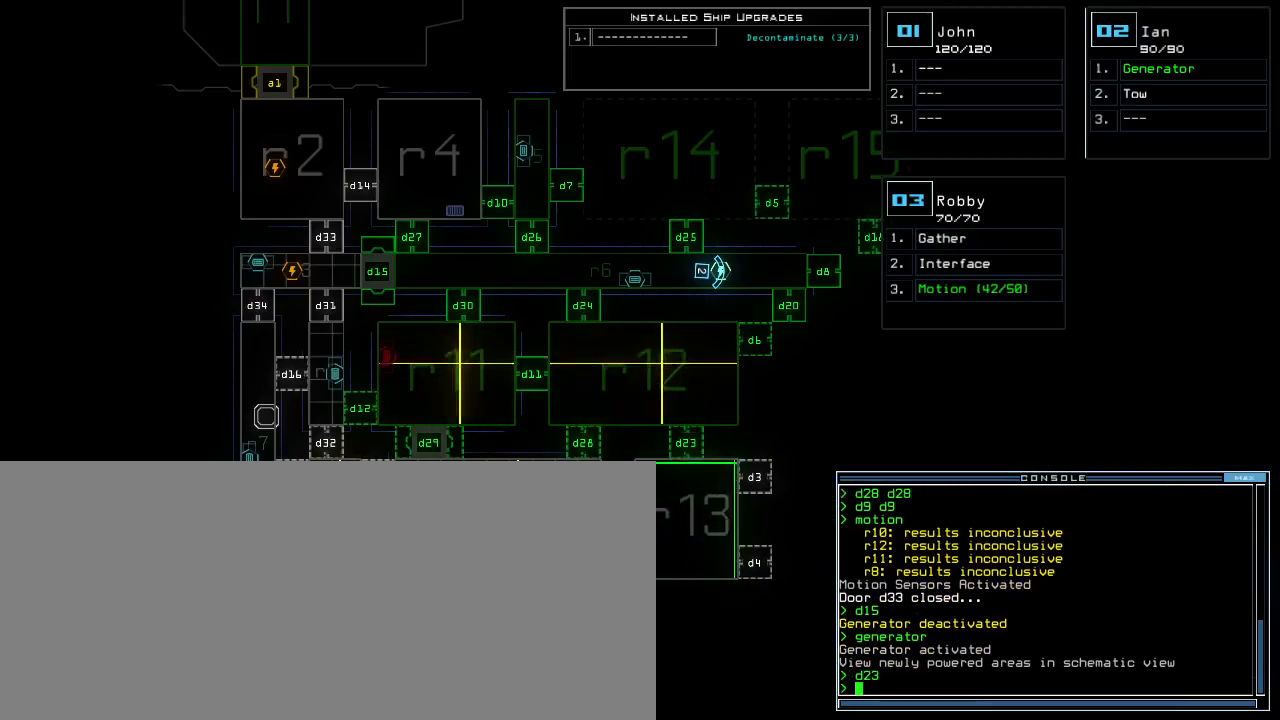
{"keys": ["d", "up"], "events": [[183, "3", "down"], [217, "right", "down"], [217, "up", "down"], [283, "3", "up"], [333, "right", "up"], [483, "d", "down"]]}
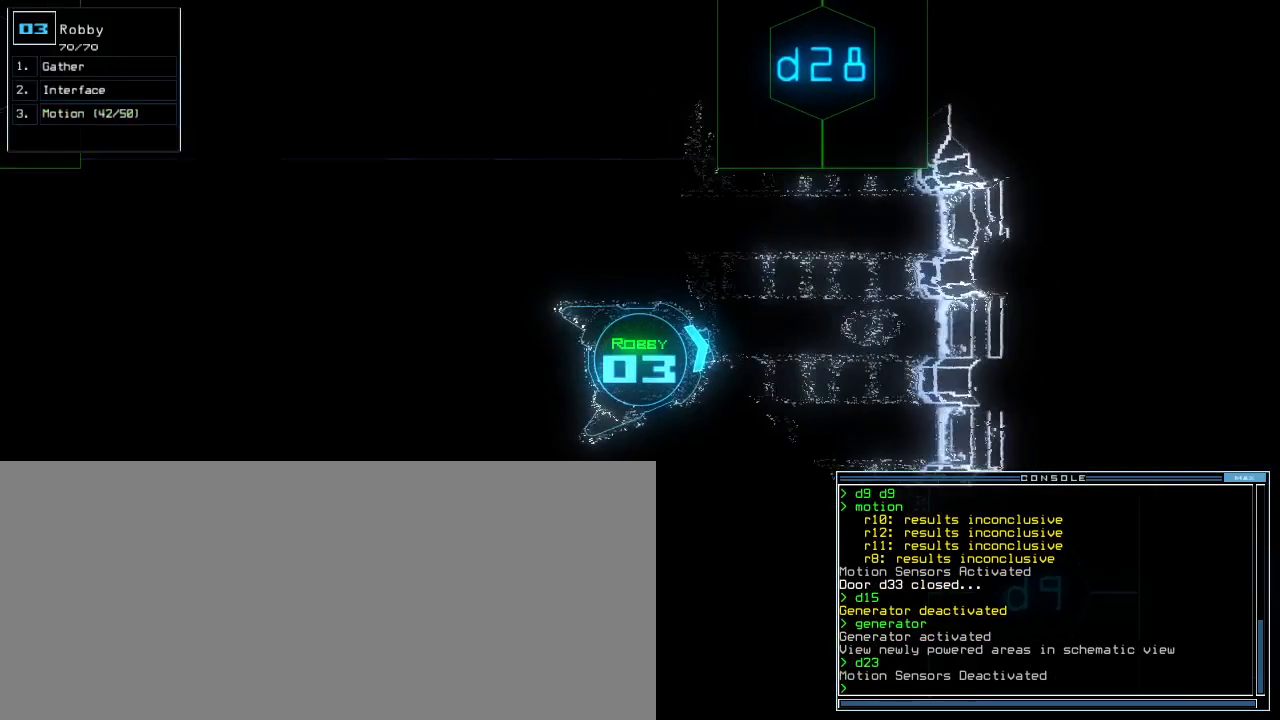
{"keys": ["left", "up"], "events": [[67, "d", "up"], [167, "2", "down"], [233, "2", "up"], [233, "left", "down"], [317, "left", "up"], [400, "left", "down"]]}
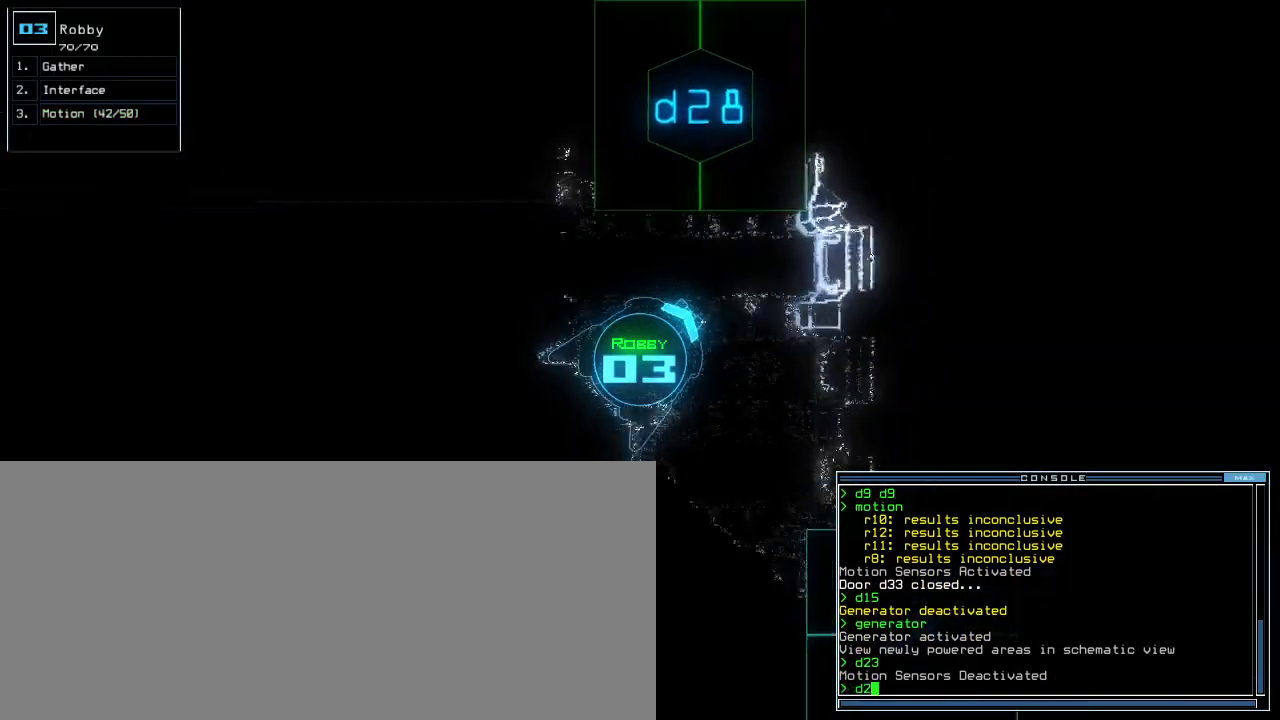
{"keys": ["up"], "events": [[183, "left", "up"], [233, "8", "down"], [300, "return", "down"], [333, "8", "up"], [400, "return", "up"]]}
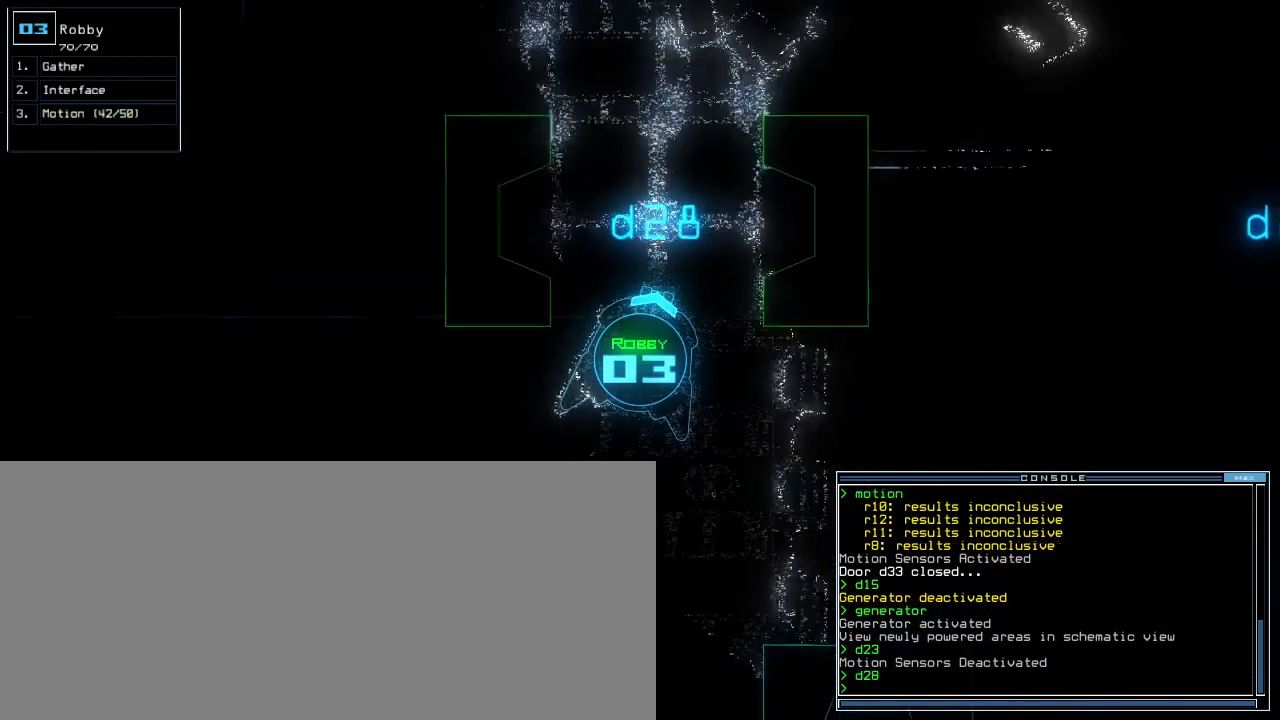
{"keys": [], "events": [[333, "up", "up"]]}
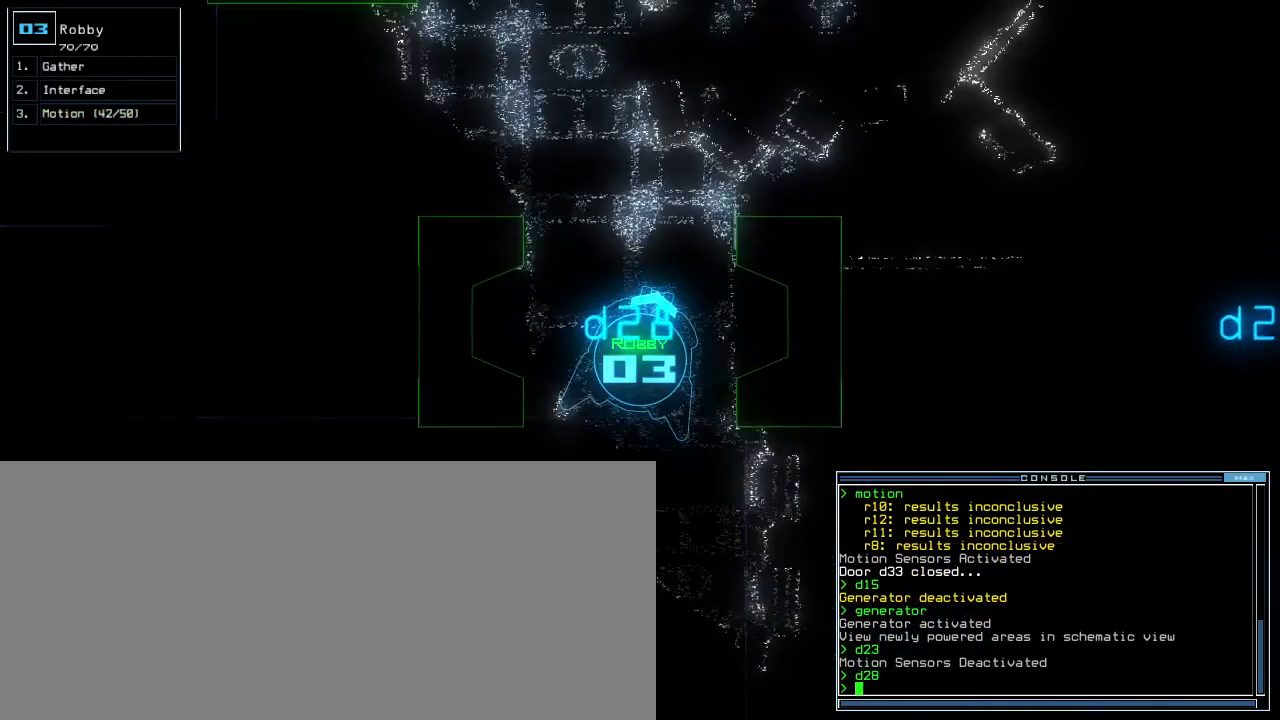
{"keys": [], "events": []}
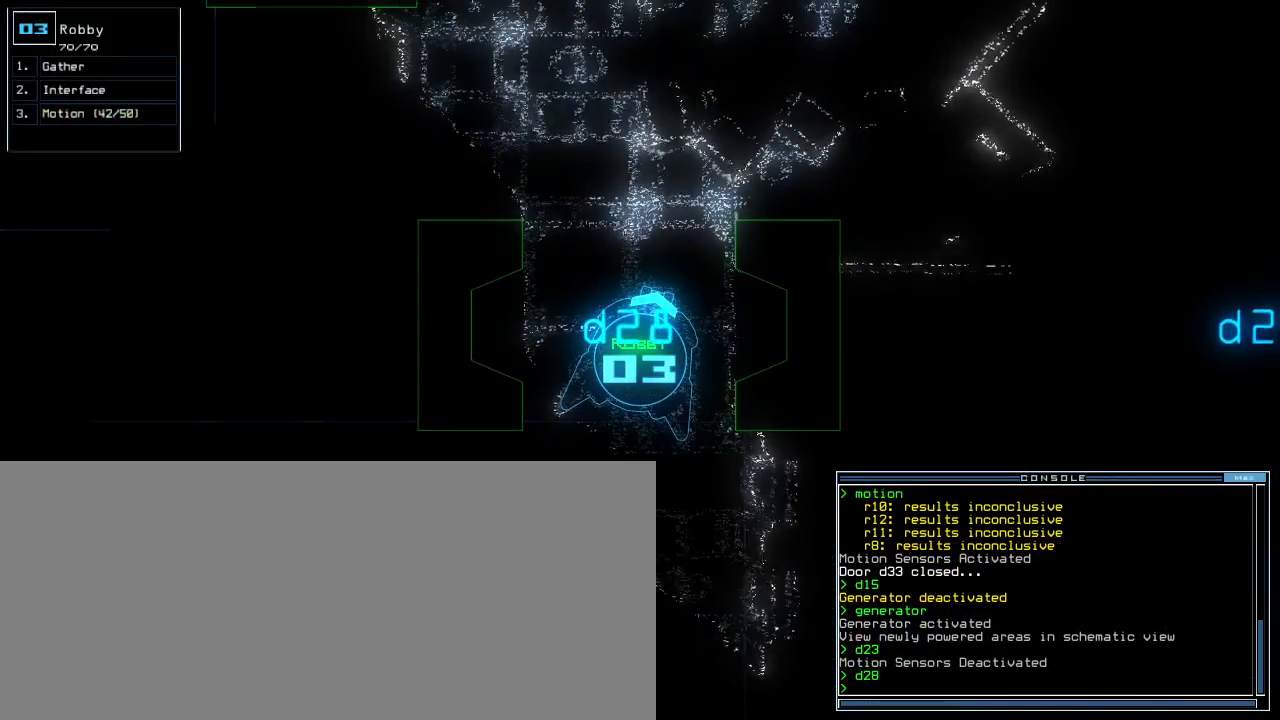
{"keys": [], "events": []}
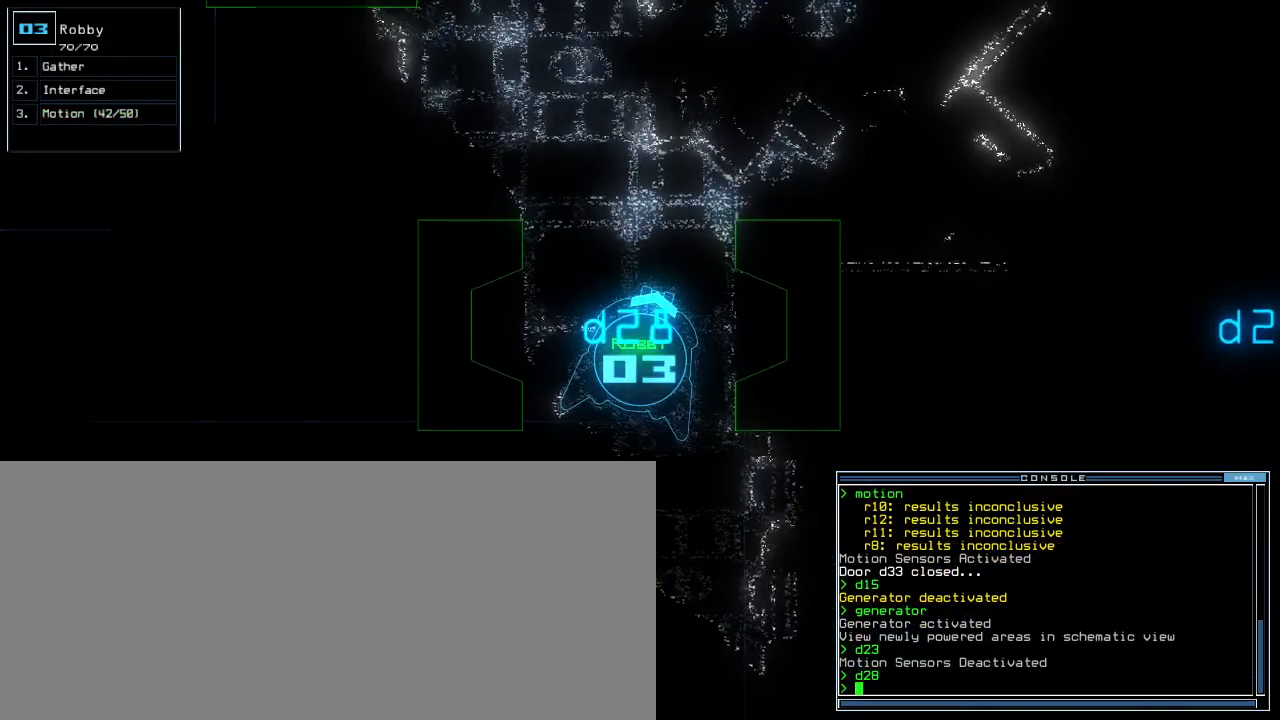
{"keys": [], "events": []}
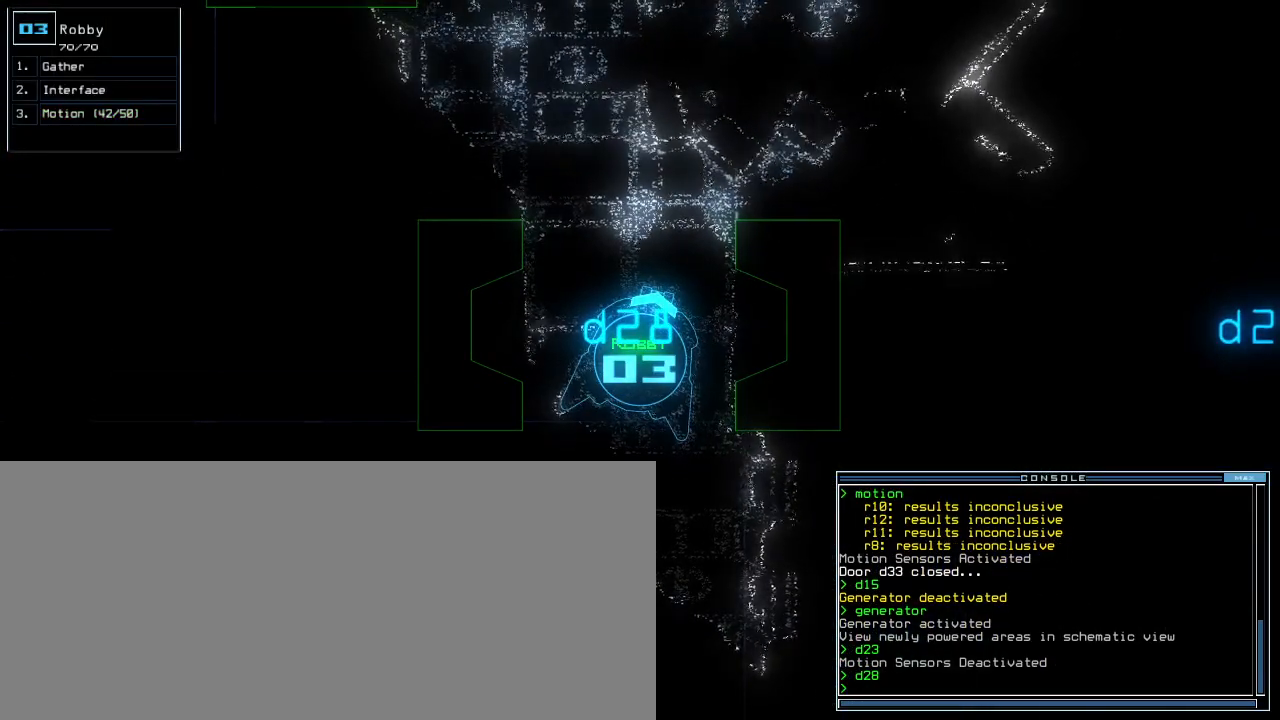
{"keys": [], "events": []}
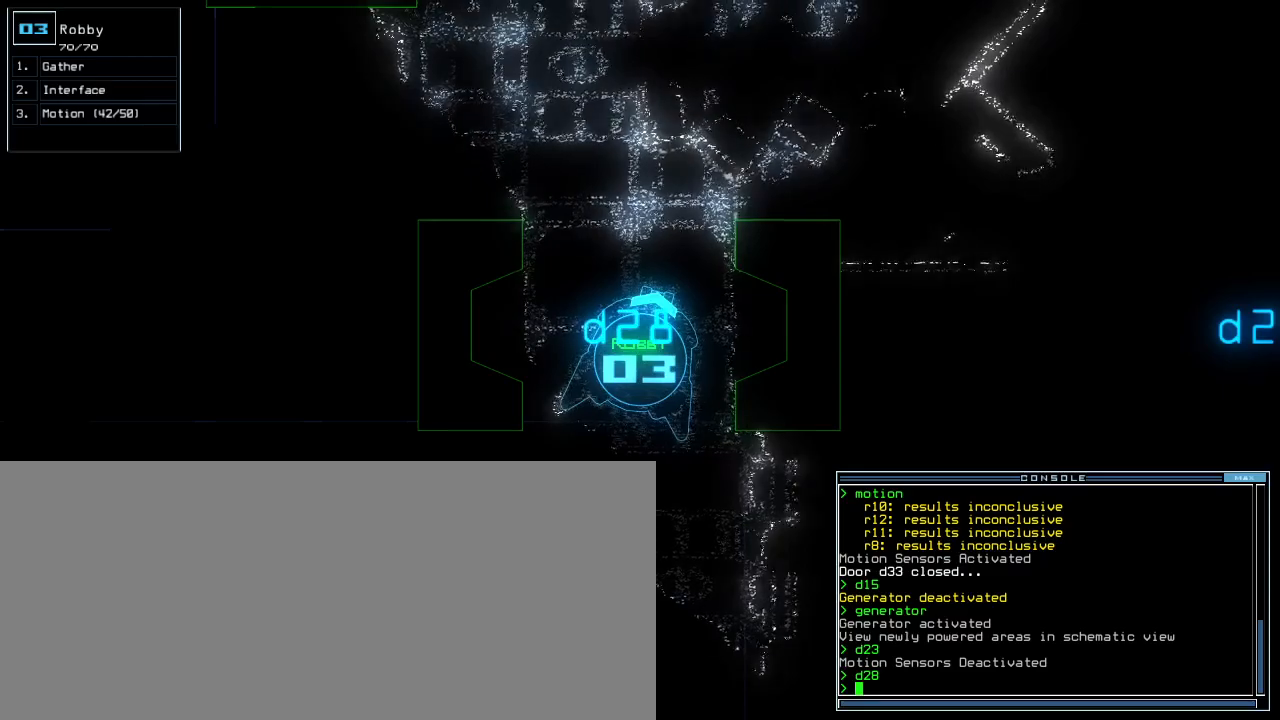
{"keys": [], "events": [[100, "down", "down"], [233, "down", "up"]]}
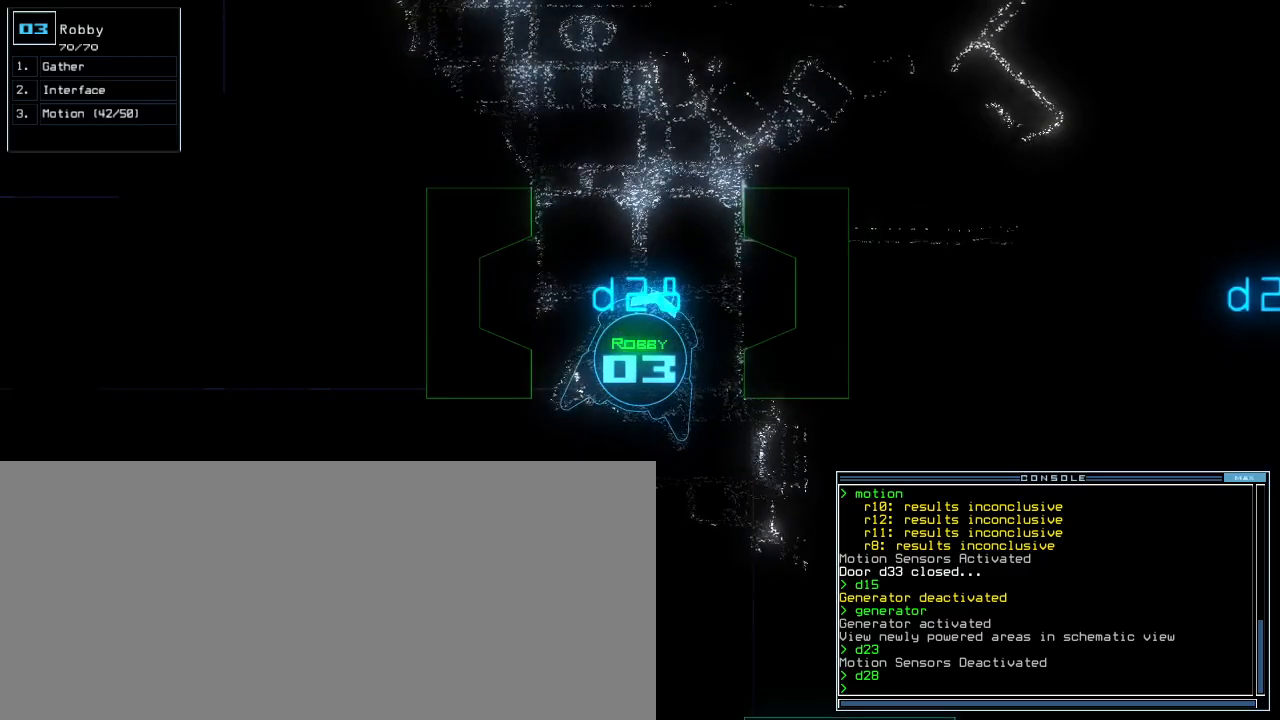
{"keys": [], "events": []}
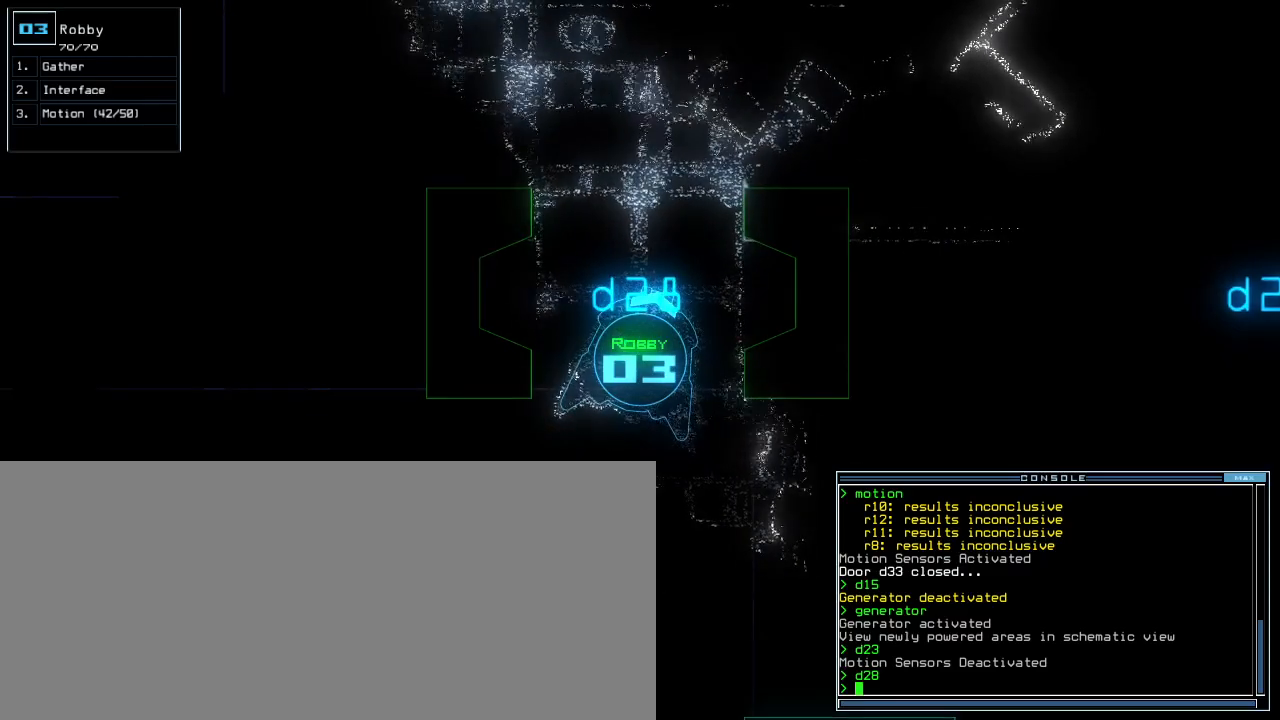
{"keys": ["up"], "events": [[417, "up", "down"]]}
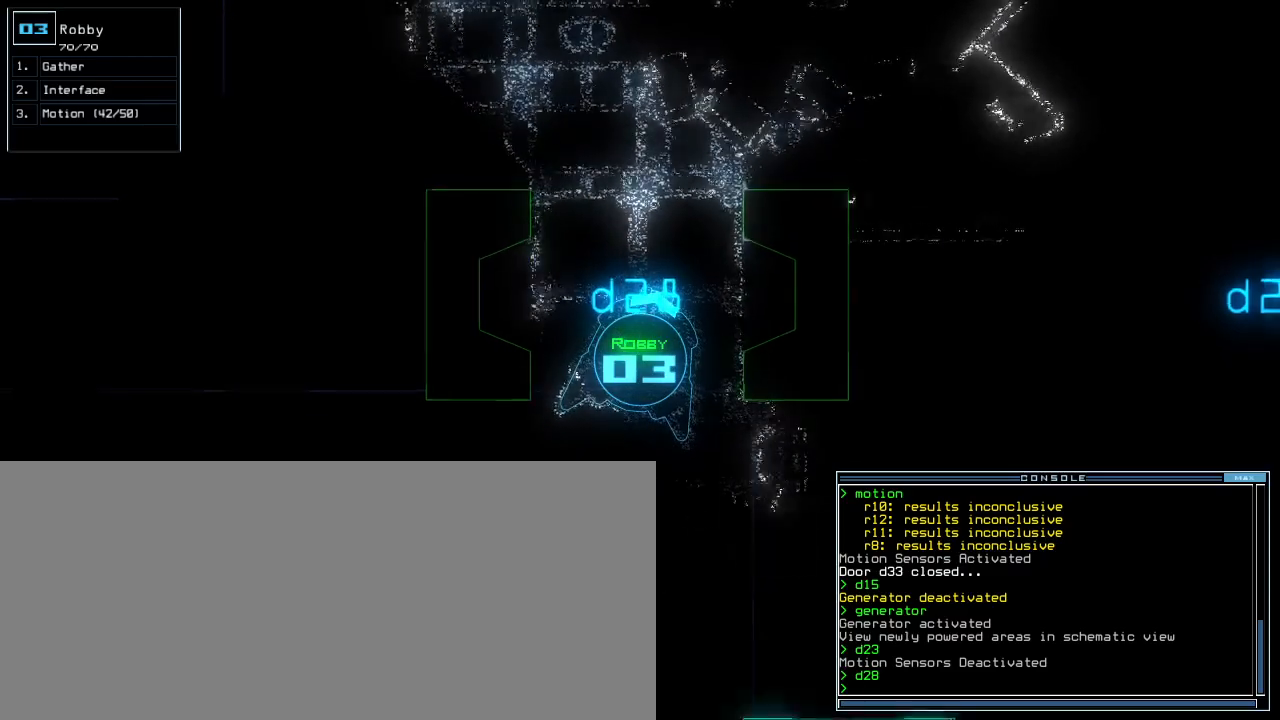
{"keys": [], "events": [[117, "up", "up"]]}
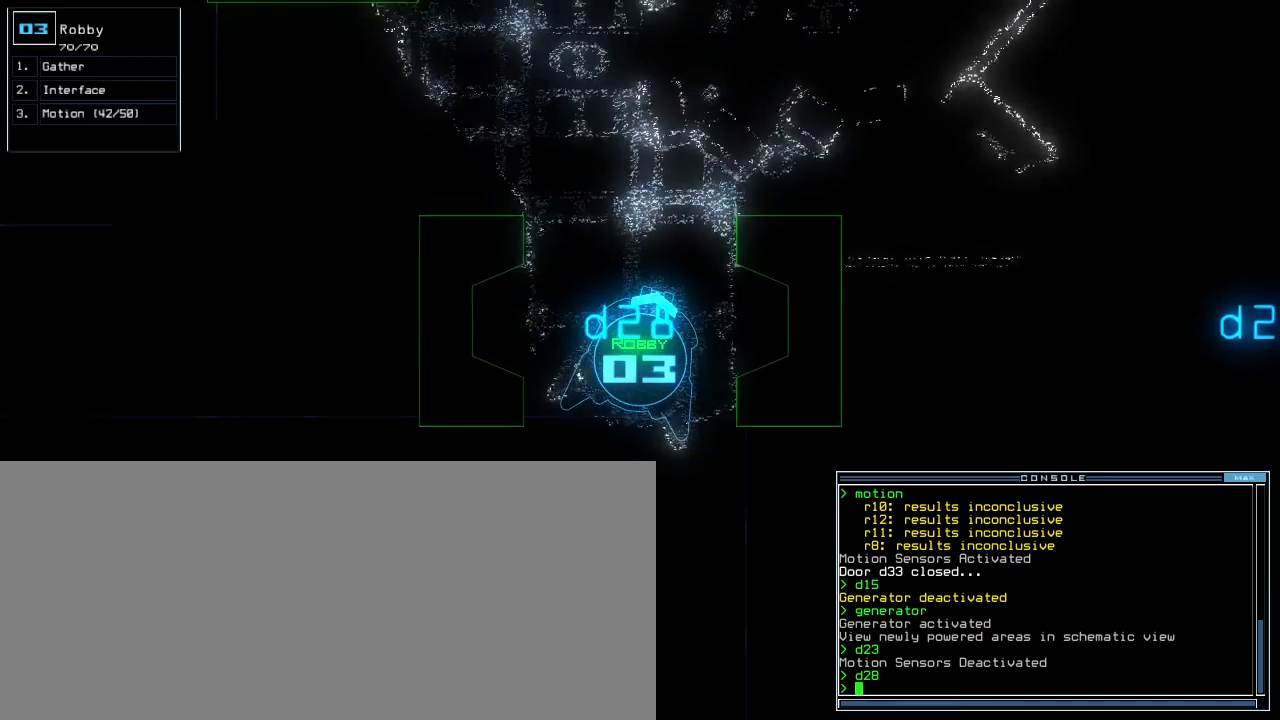
{"keys": [], "events": []}